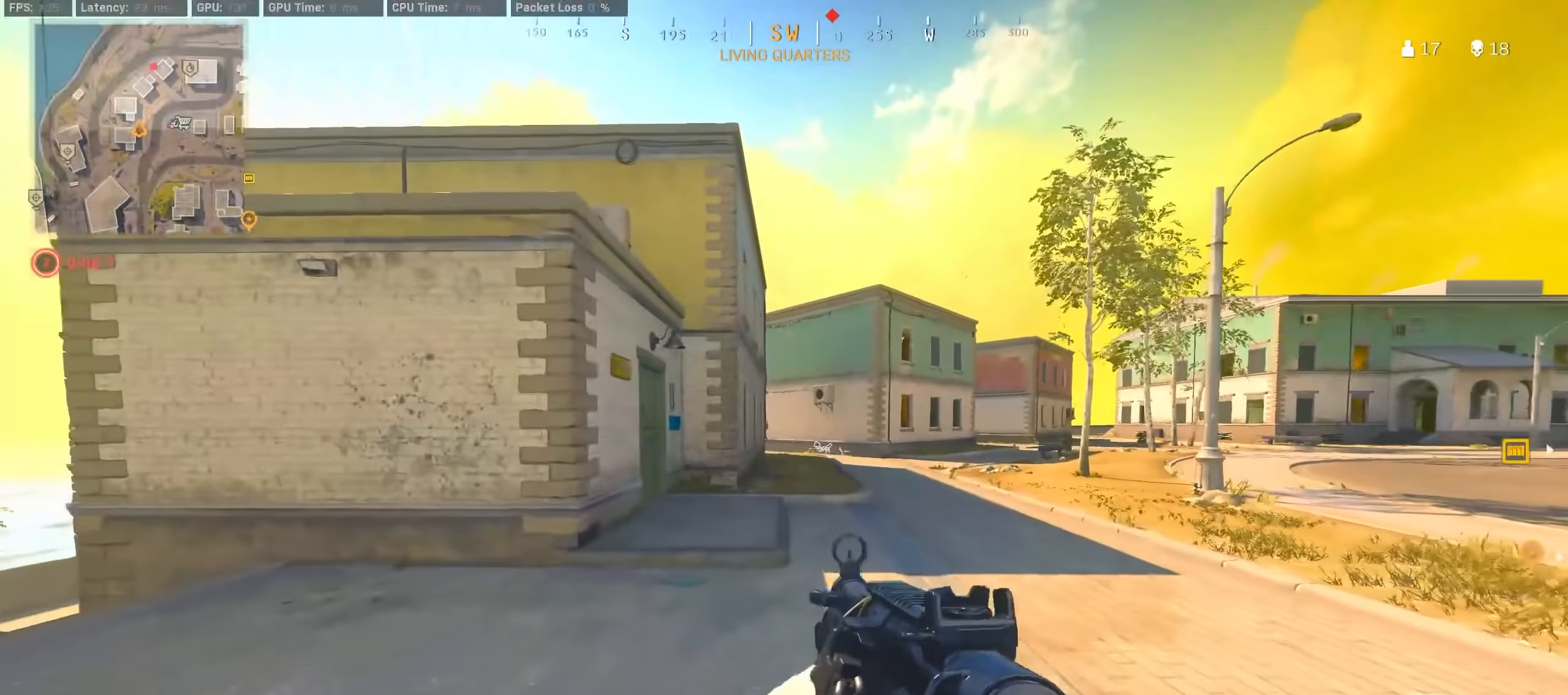
Gameplay with a controller (PlayStation layout); each line is a JSON object with the inputs held at the frame after it. "events" lists button and stick changes between this image and that frame as [ms after this image, input, new state], when the widget could be followed in between.
{"buttons": ["TRIANGLE"], "left_stick": "up", "right_stick": "center", "events": [[17, "TRIANGLE", "up"], [100, "TRIANGLE", "down"], [133, "TRIANGLE", "up"], [183, "TRIANGLE", "down"], [250, "TRIANGLE", "up"], [333, "TRIANGLE", "down"], [417, "TRIANGLE", "up"], [483, "TRIANGLE", "down"]]}
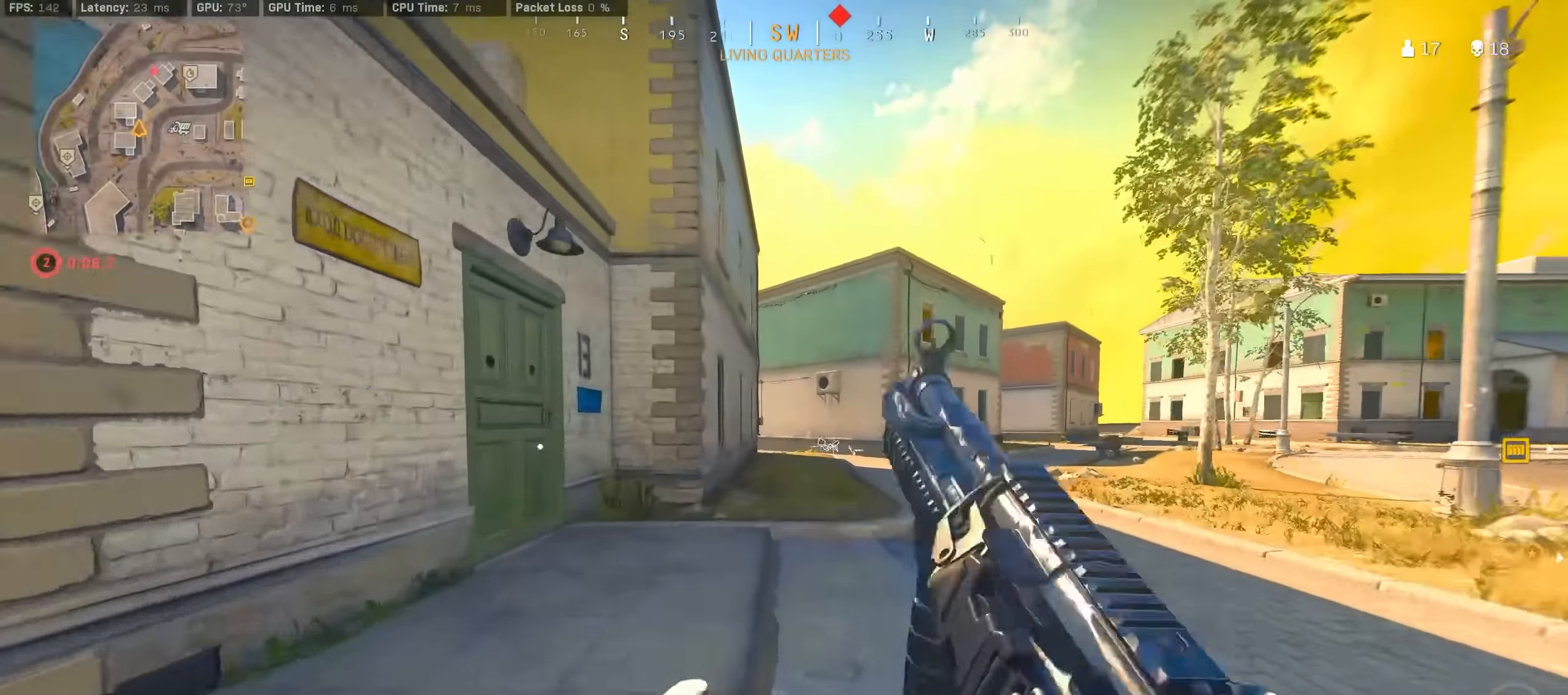
{"buttons": [], "left_stick": "up", "right_stick": "center", "events": [[67, "TRIANGLE", "up"], [117, "TRIANGLE", "down"], [183, "TRIANGLE", "up"], [333, "TRIANGLE", "down"], [400, "TRIANGLE", "up"]]}
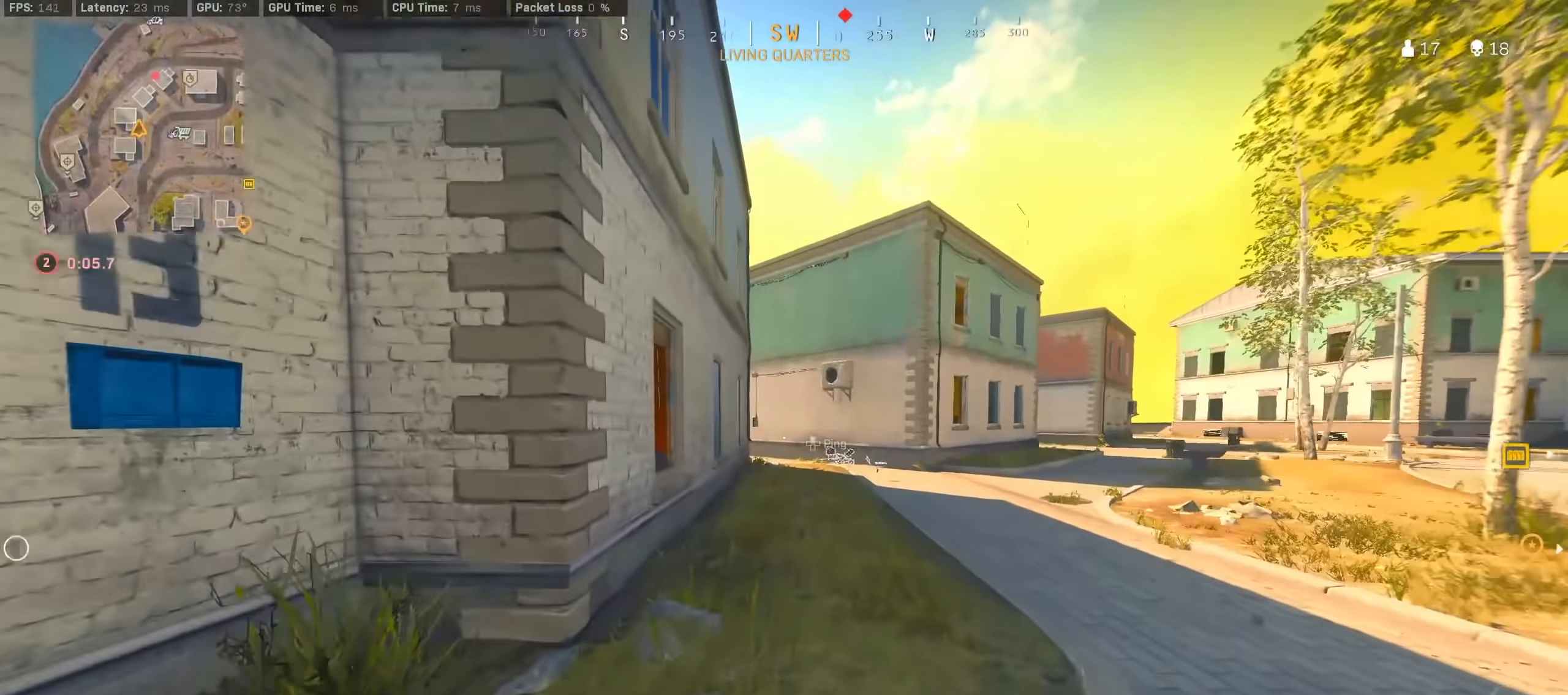
{"buttons": ["CROSS"], "left_stick": "up", "right_stick": "center", "events": [[83, "right_stick", "right"], [117, "R3", "down"], [183, "right_stick", "center"], [300, "R3", "up"], [383, "R3", "down"], [450, "CROSS", "down"], [467, "R3", "up"]]}
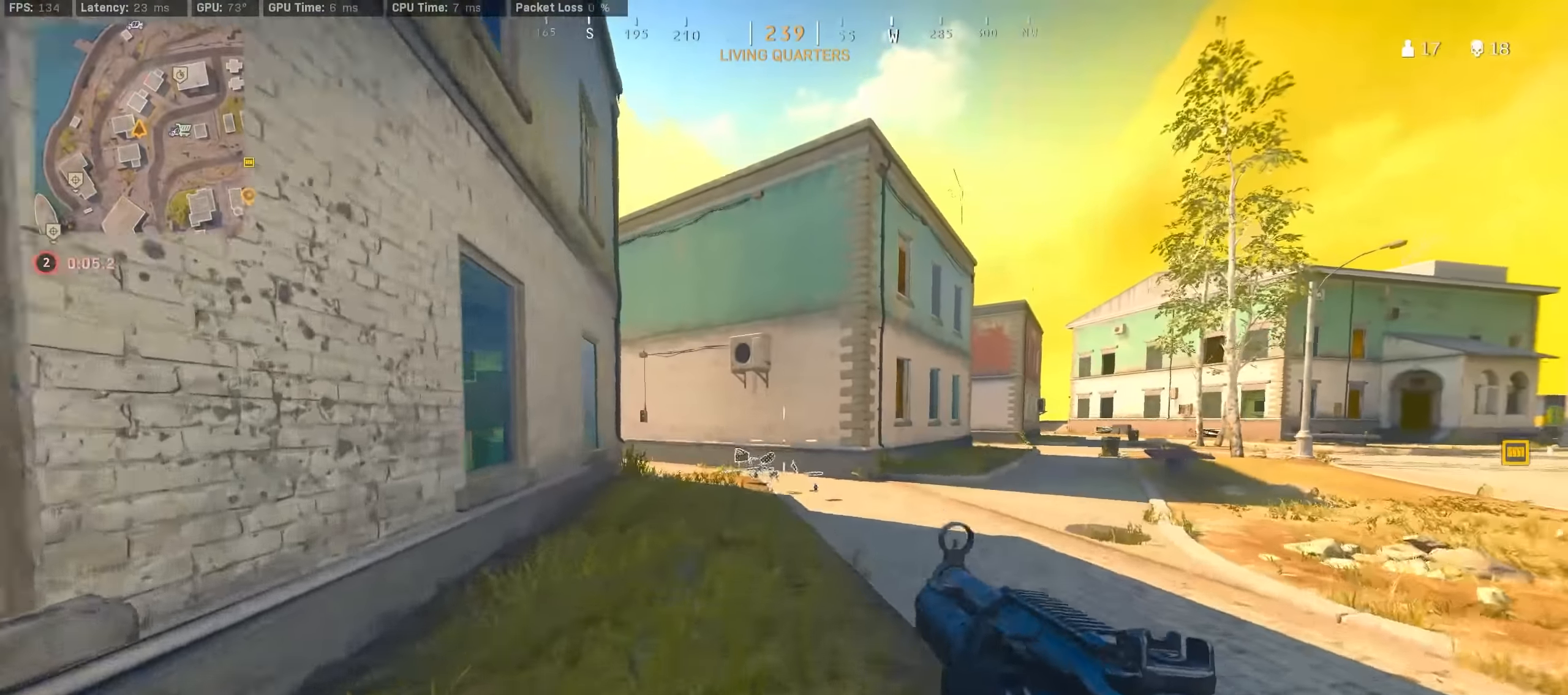
{"buttons": [], "left_stick": "up", "right_stick": "center", "events": [[67, "CROSS", "up"], [100, "TRIANGLE", "down"], [150, "TRIANGLE", "up"], [200, "TRIANGLE", "down"], [283, "TRIANGLE", "up"], [417, "right_stick", "right"], [500, "right_stick", "center"]]}
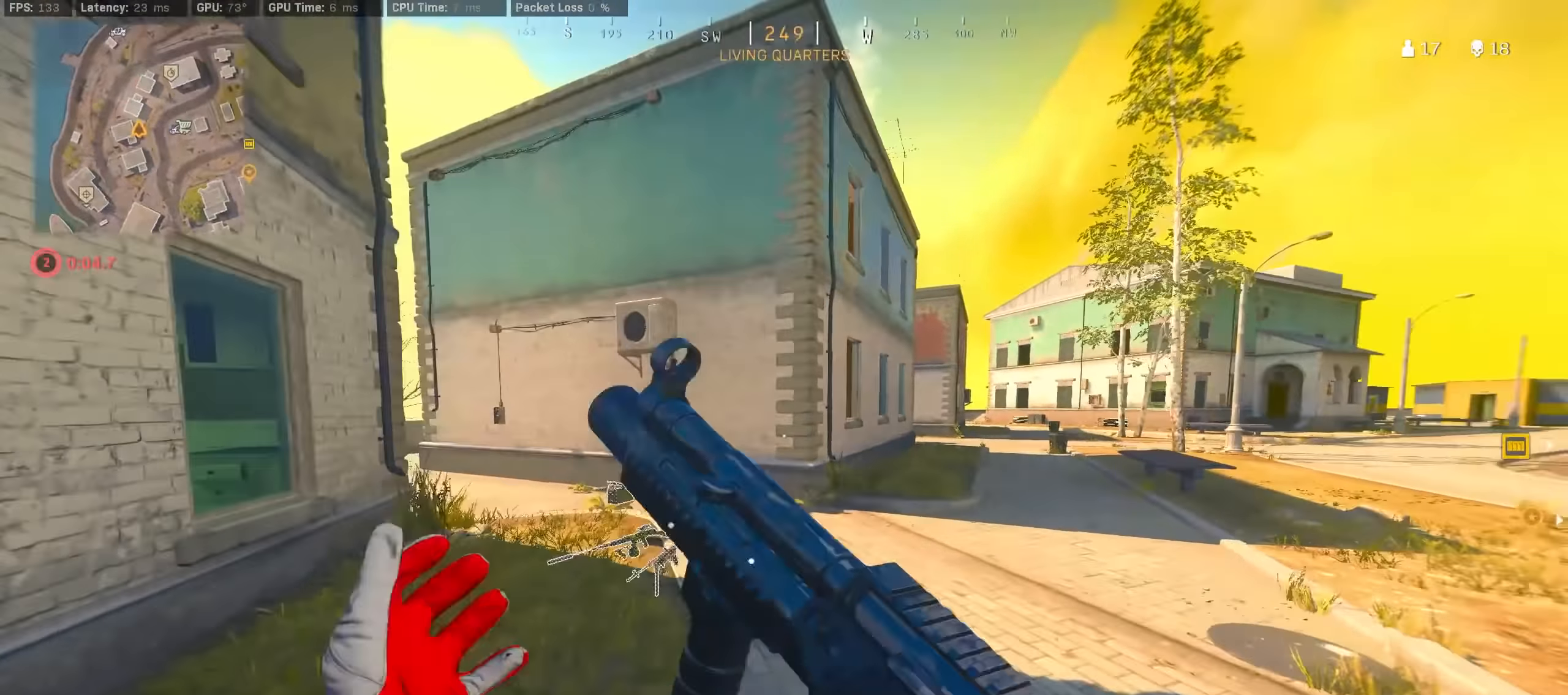
{"buttons": ["R3"], "left_stick": "up", "right_stick": "left", "events": [[33, "right_stick", "left"], [150, "R3", "down"], [250, "right_stick", "center"], [383, "R3", "up"], [417, "right_stick", "left"], [483, "R3", "down"]]}
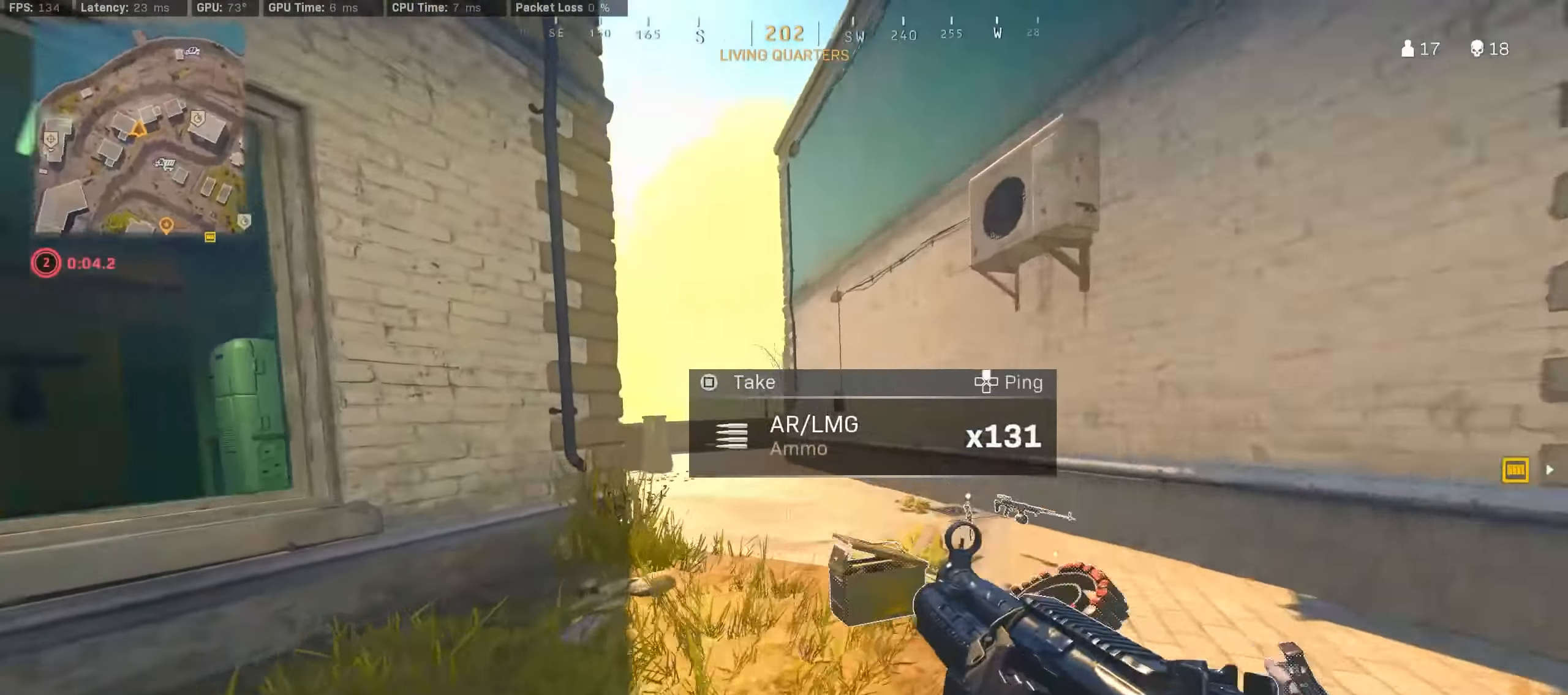
{"buttons": [], "left_stick": "up", "right_stick": "center", "events": [[50, "CROSS", "down"], [50, "R3", "up"], [134, "CROSS", "up"], [134, "right_stick", "center"], [217, "TRIANGLE", "down"], [250, "TRIANGLE", "up"], [317, "TRIANGLE", "down"], [384, "TRIANGLE", "up"]]}
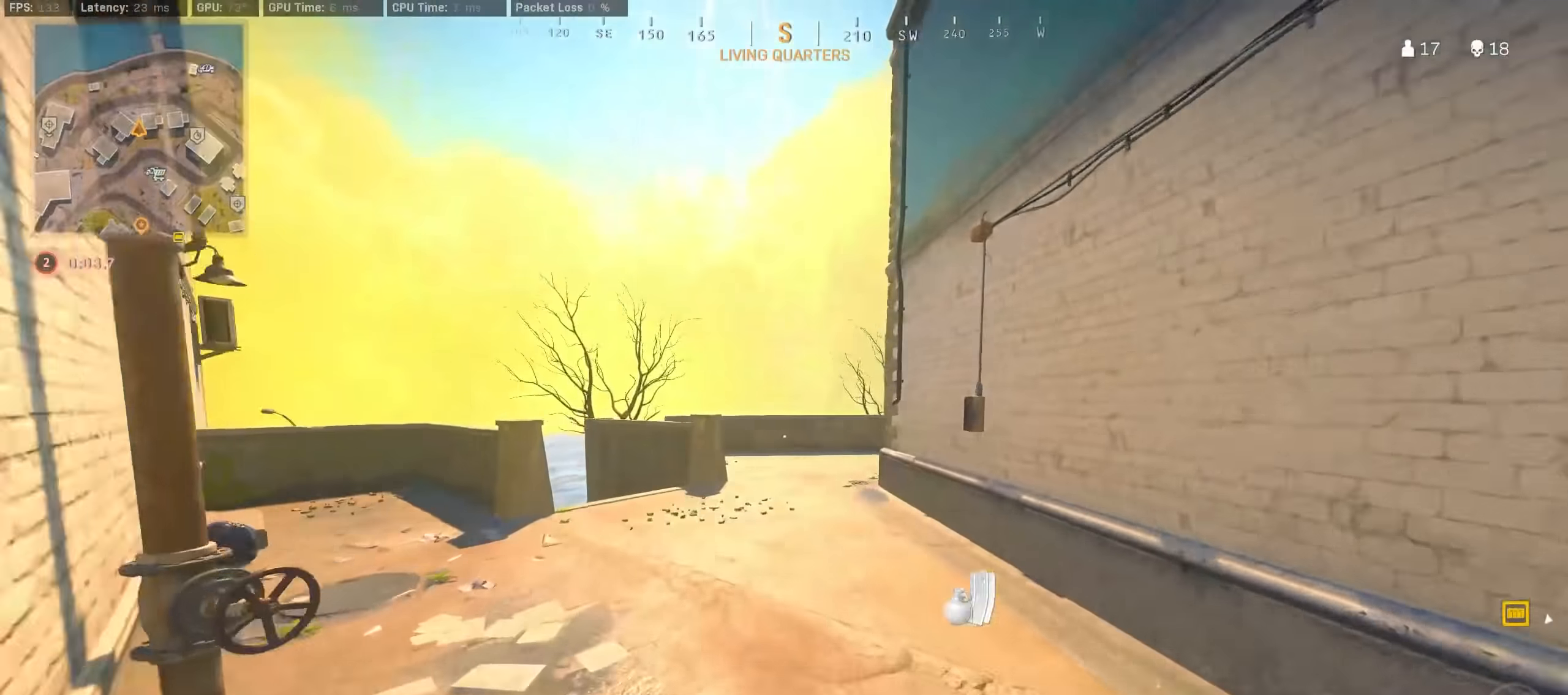
{"buttons": [], "left_stick": "up", "right_stick": "center", "events": [[167, "TRIANGLE", "down"], [217, "TRIANGLE", "up"], [267, "TRIANGLE", "down"], [350, "TRIANGLE", "up"]]}
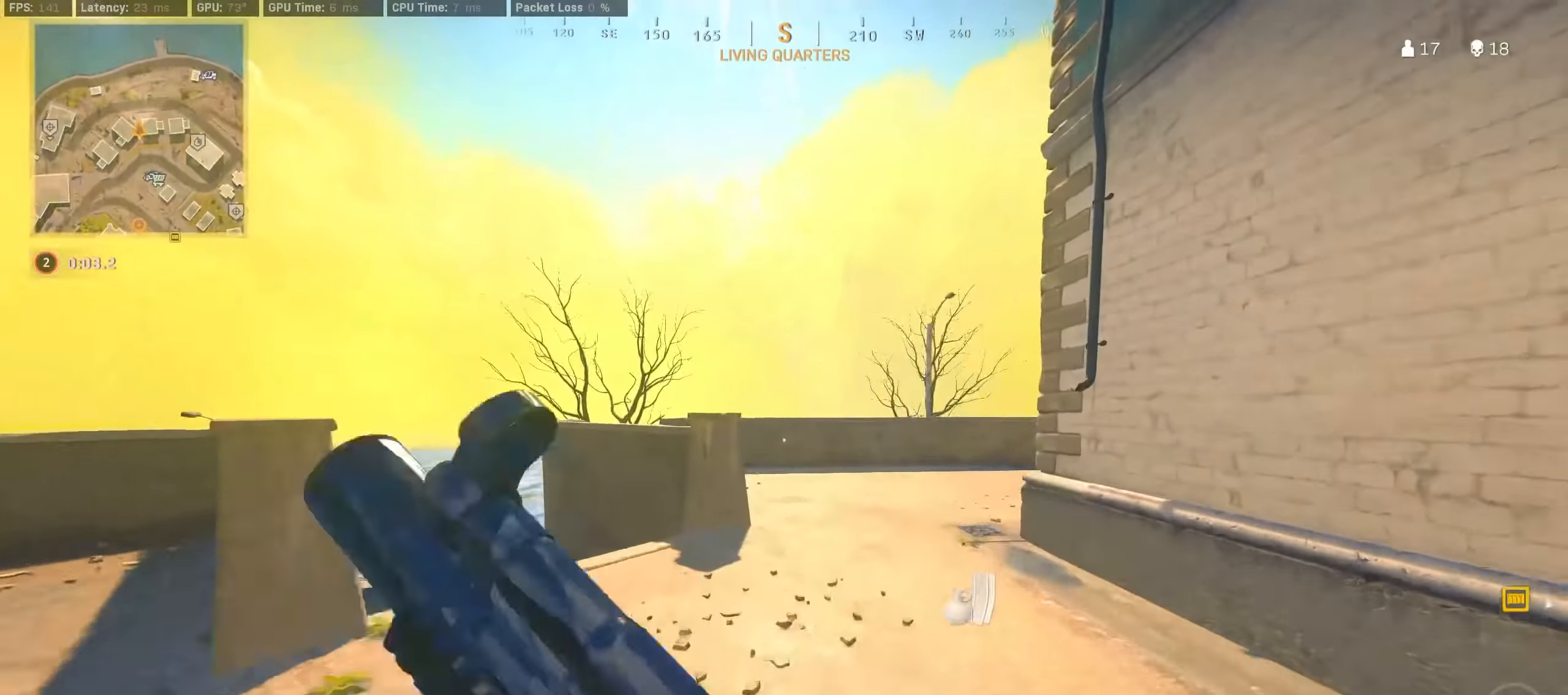
{"buttons": ["CROSS"], "left_stick": "up", "right_stick": "right", "events": [[17, "right_stick", "right"], [150, "R3", "down"], [250, "right_stick", "center"], [350, "R3", "up"], [350, "right_stick", "right"], [434, "R3", "down"], [500, "CROSS", "down"], [500, "R3", "up"]]}
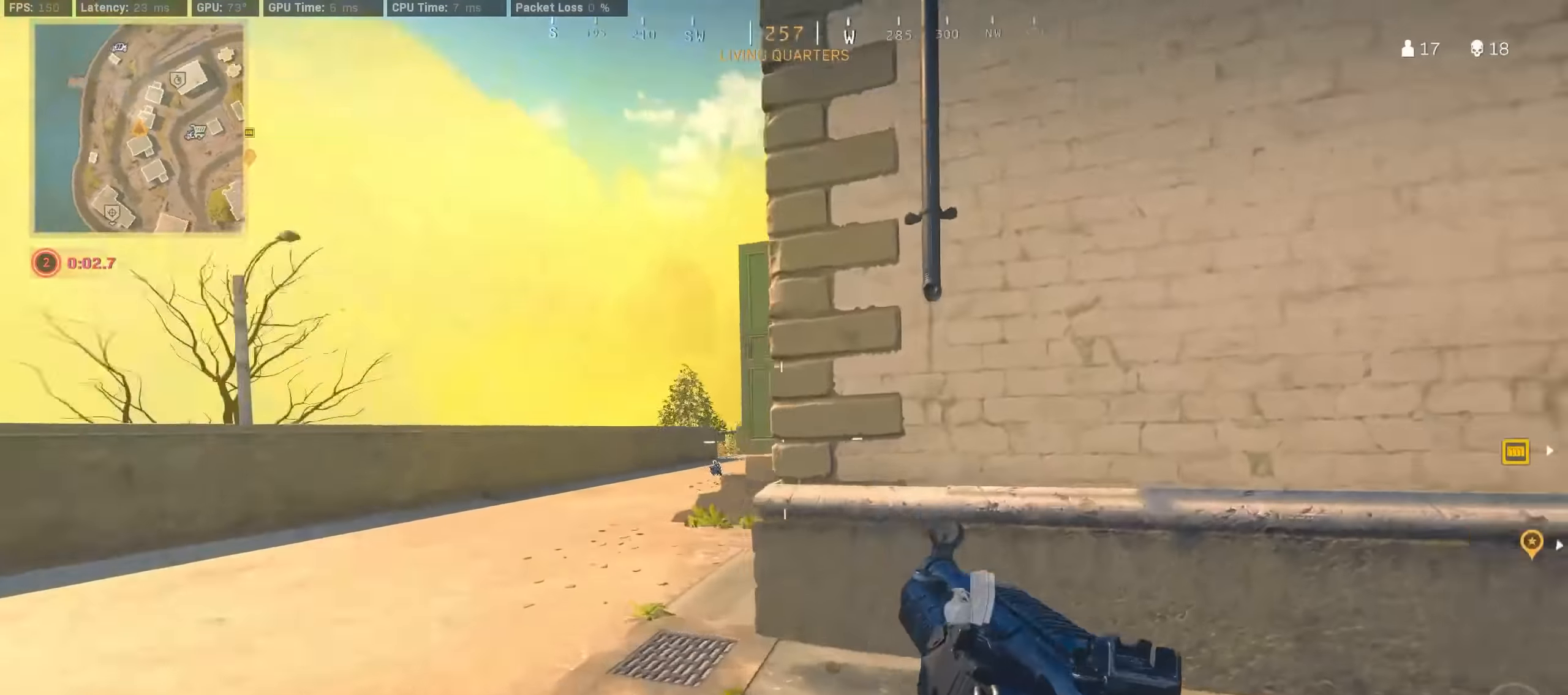
{"buttons": ["R3"], "left_stick": "up-left", "right_stick": "center", "events": [[67, "right_stick", "center"], [84, "CROSS", "up"], [100, "left_stick", "up-left"], [134, "TRIANGLE", "down"], [200, "TRIANGLE", "up"], [250, "TRIANGLE", "down"], [317, "TRIANGLE", "up"], [500, "R3", "down"]]}
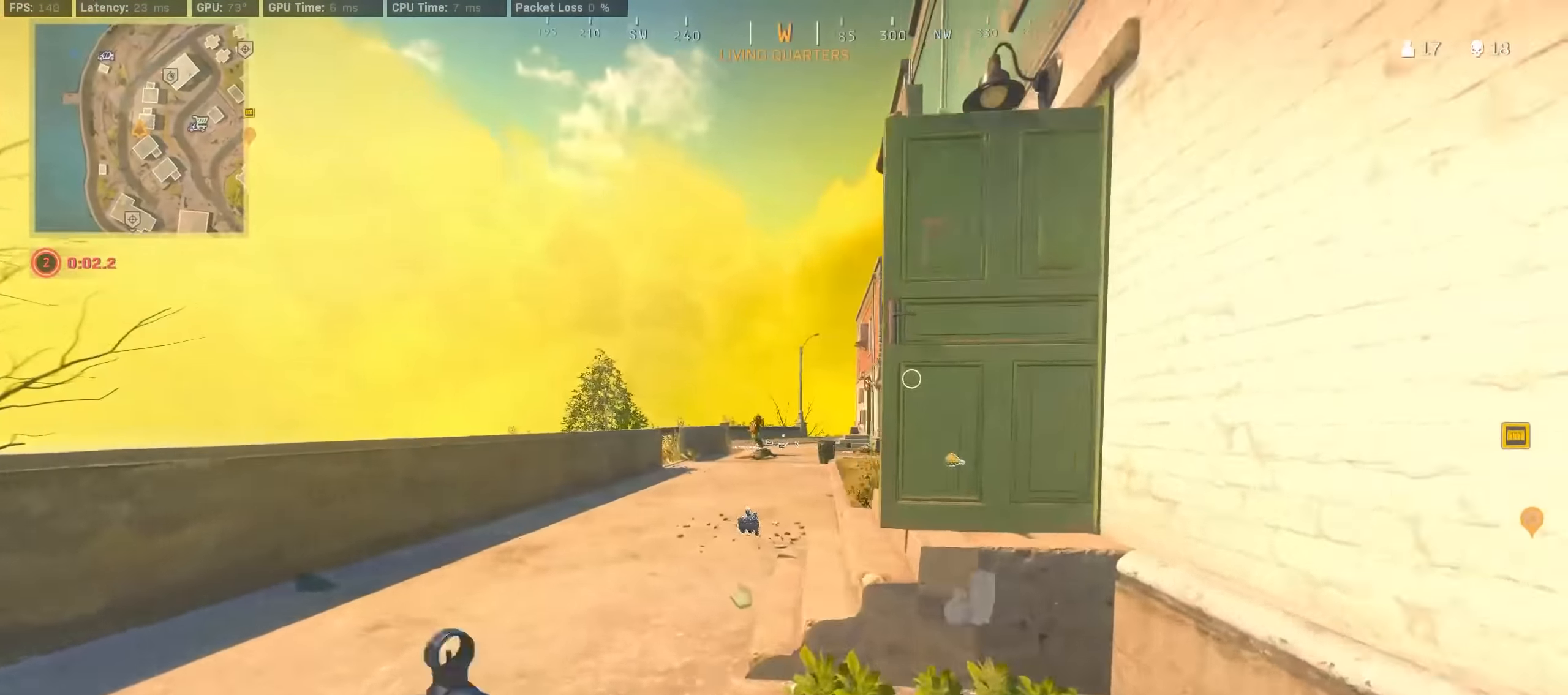
{"buttons": ["L2", "R2"], "left_stick": "up-right", "right_stick": "down-left", "events": [[167, "R3", "up"], [217, "R3", "down"], [250, "CROSS", "down"], [267, "L2", "down"], [284, "left_stick", "up"], [334, "CROSS", "up"], [334, "R3", "up"], [400, "R2", "down"], [400, "left_stick", "up-right"], [500, "right_stick", "down-left"]]}
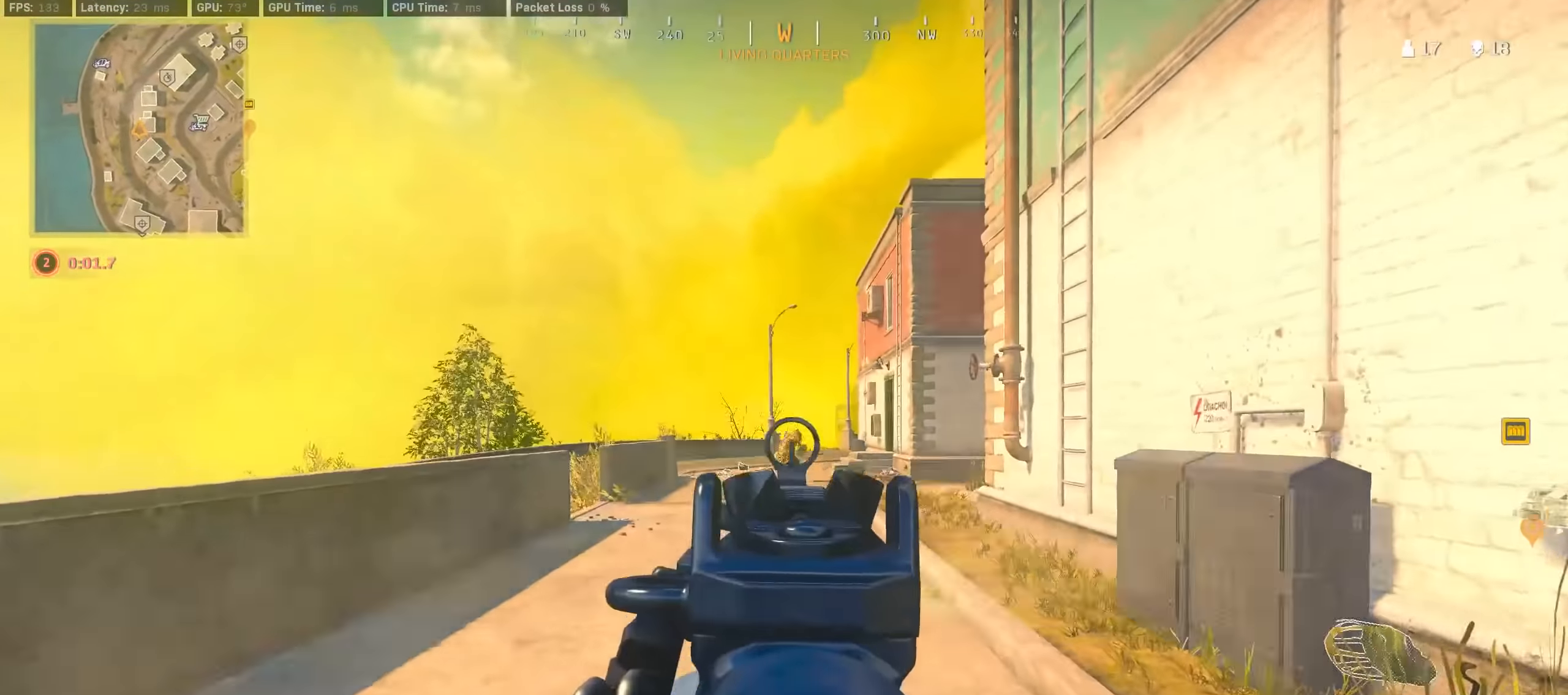
{"buttons": ["L2", "R2", "R3"], "left_stick": "up", "right_stick": "center", "events": [[84, "right_stick", "down-right"], [234, "right_stick", "center"], [250, "left_stick", "up"], [317, "R3", "down"], [400, "right_stick", "right"], [484, "right_stick", "center"]]}
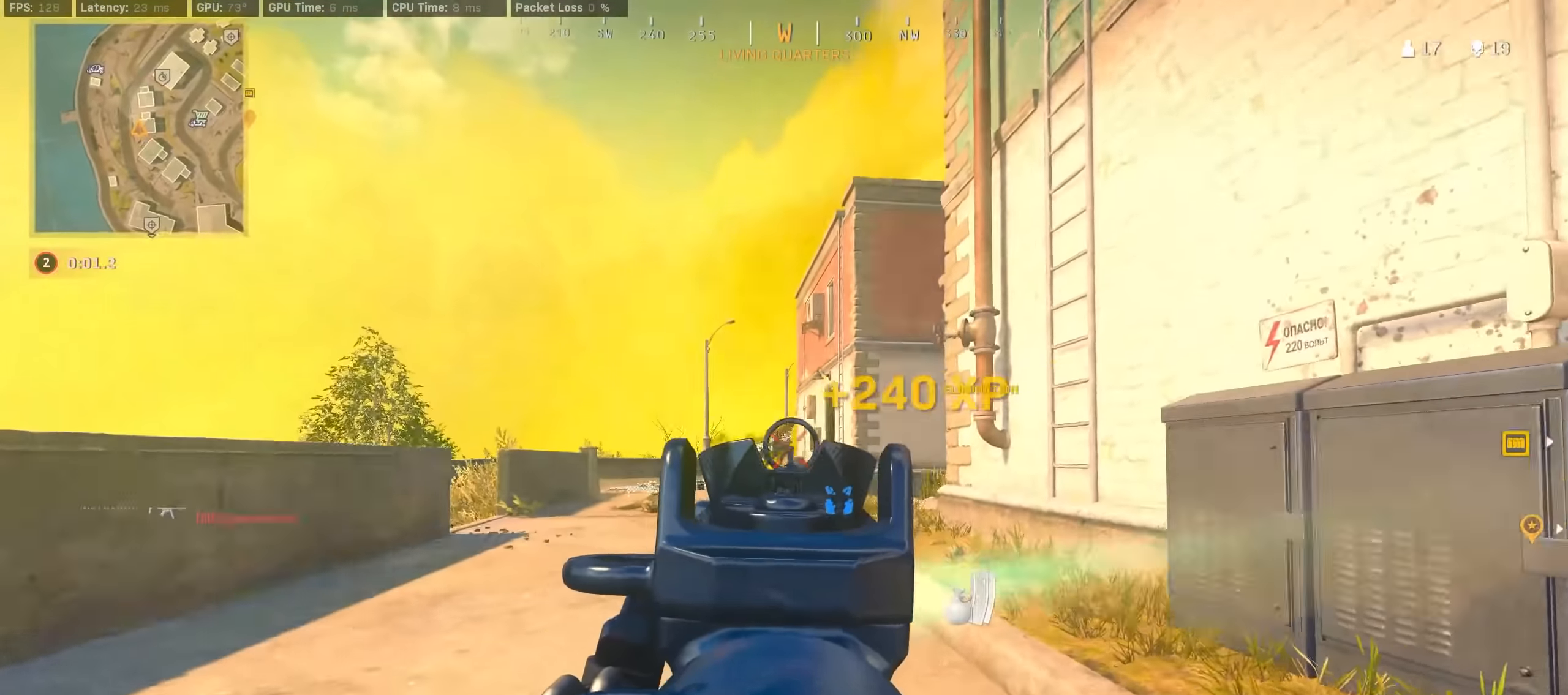
{"buttons": ["TRIANGLE"], "left_stick": "up", "right_stick": "center", "events": [[50, "R3", "up"], [117, "right_stick", "down"], [184, "L2", "up"], [184, "R2", "up"], [250, "right_stick", "center"], [334, "TRIANGLE", "down"], [400, "TRIANGLE", "up"], [467, "TRIANGLE", "down"]]}
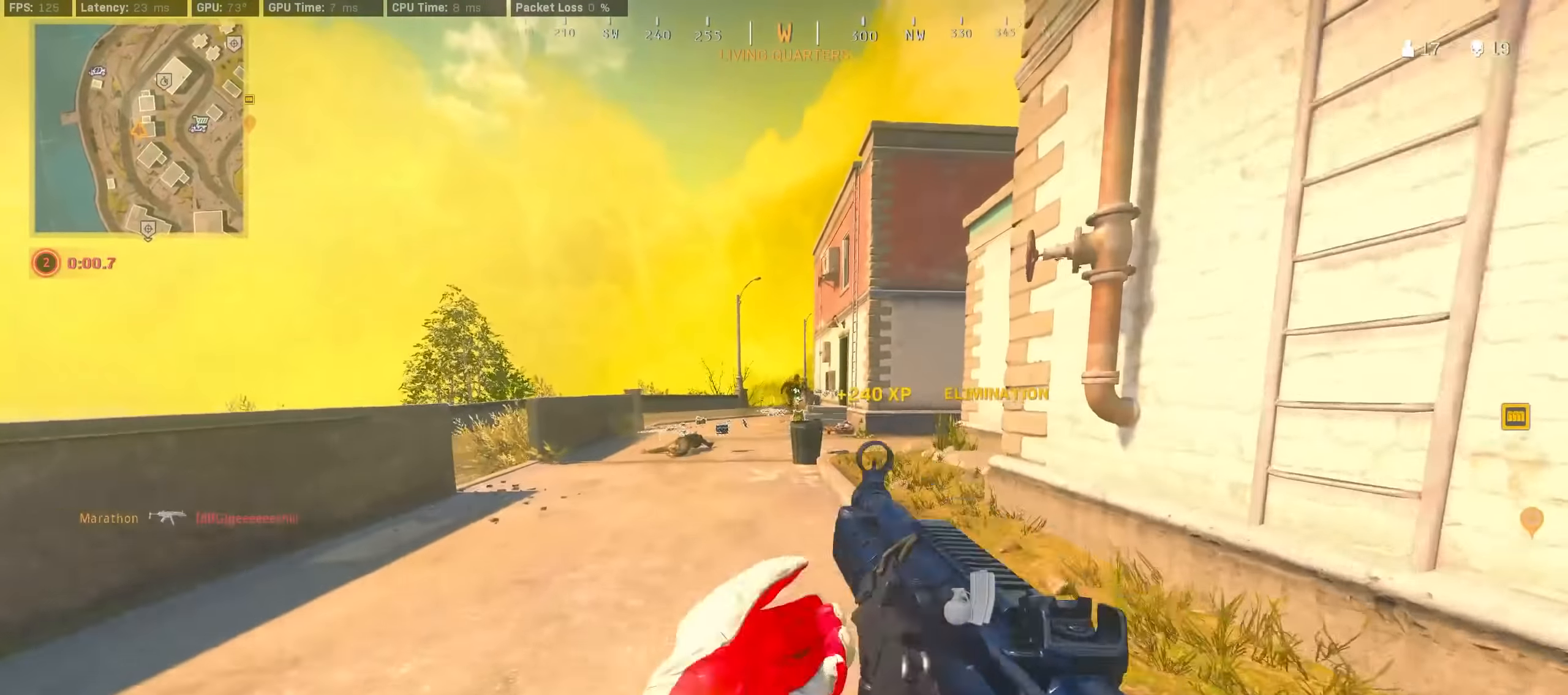
{"buttons": [], "left_stick": "up-left", "right_stick": "center", "events": [[17, "TRIANGLE", "up"], [284, "R3", "down"], [417, "left_stick", "up-left"], [467, "R3", "up"]]}
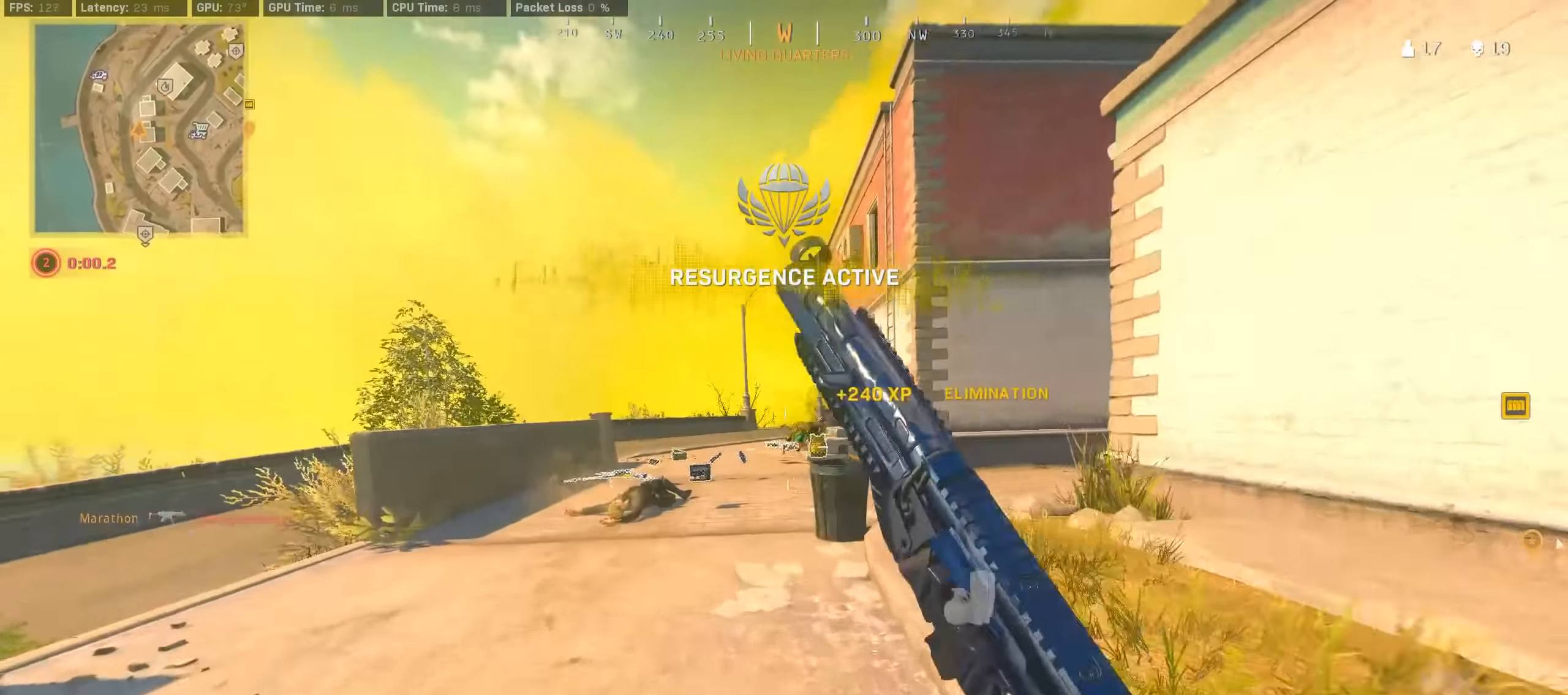
{"buttons": ["SQUARE"], "left_stick": "up", "right_stick": "center", "events": [[17, "R3", "down"], [84, "CROSS", "down"], [117, "R3", "up"], [167, "CROSS", "up"], [434, "left_stick", "up"], [467, "SQUARE", "down"]]}
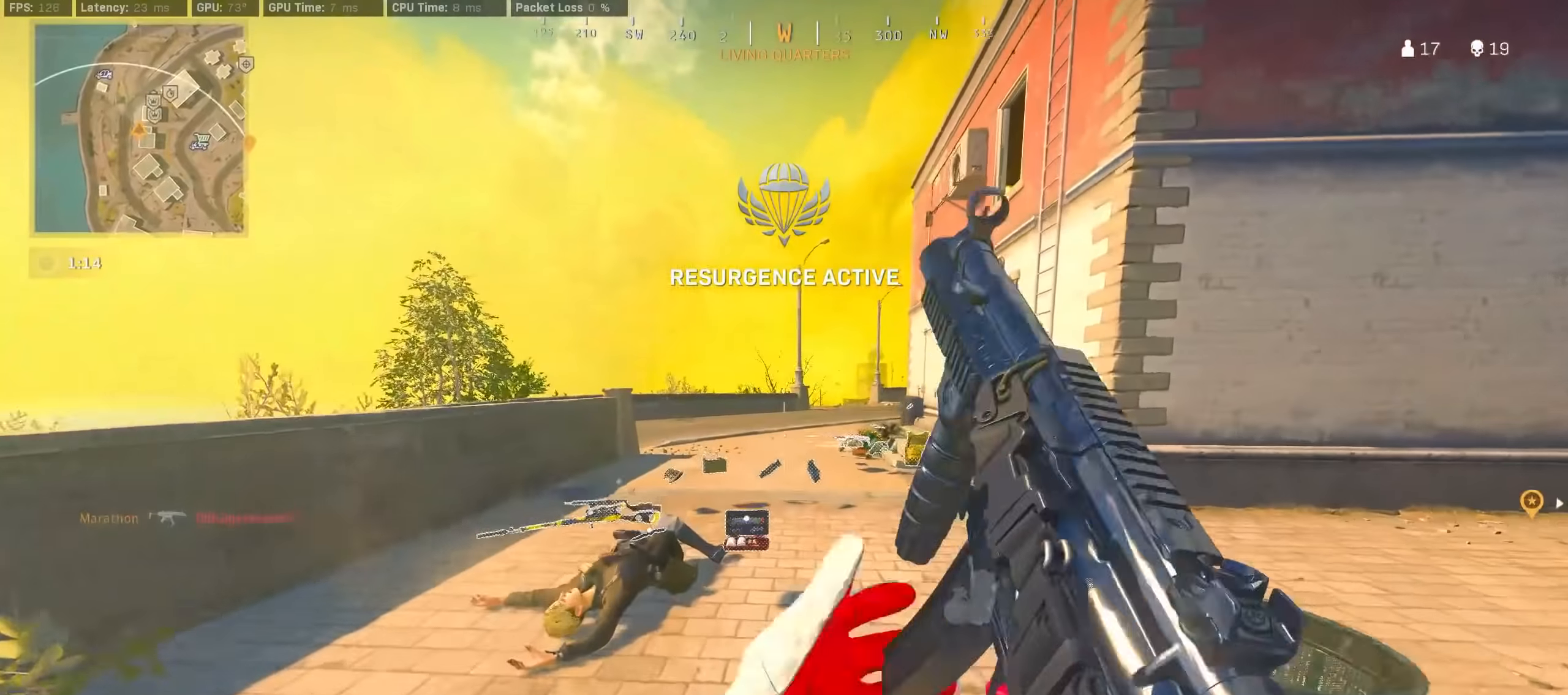
{"buttons": ["R3"], "left_stick": "up-right", "right_stick": "center", "events": [[34, "SQUARE", "up"], [167, "right_stick", "right"], [284, "R3", "down"], [317, "right_stick", "center"], [450, "R3", "up"], [500, "R3", "down"], [500, "left_stick", "up-right"]]}
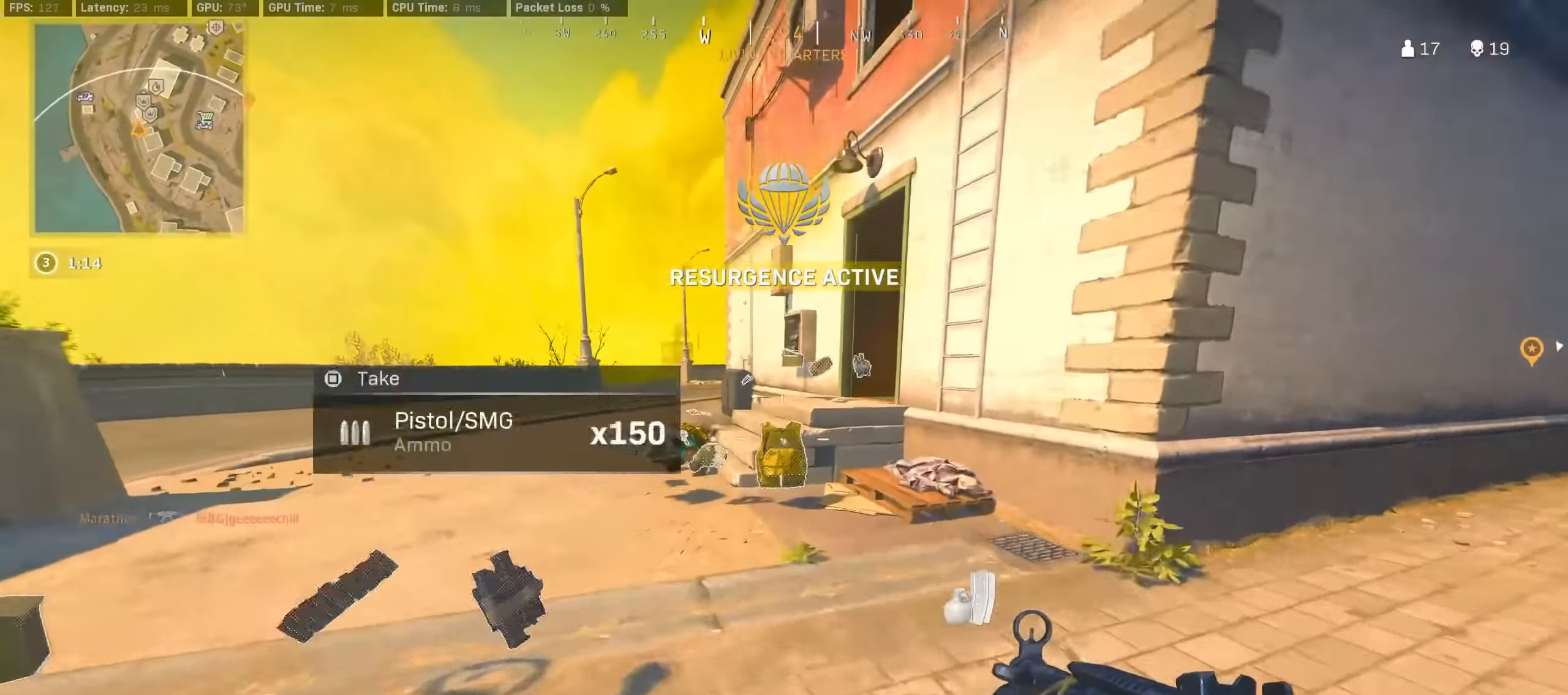
{"buttons": [], "left_stick": "up", "right_stick": "center", "events": [[67, "CROSS", "down"], [67, "R3", "up"], [84, "right_stick", "right"], [134, "CROSS", "up"], [134, "right_stick", "center"], [167, "SQUARE", "down"], [167, "left_stick", "down-left"], [217, "SQUARE", "up"], [217, "right_stick", "down-left"], [317, "right_stick", "center"], [367, "SQUARE", "down"], [367, "left_stick", "up"], [384, "SQUARE", "up"]]}
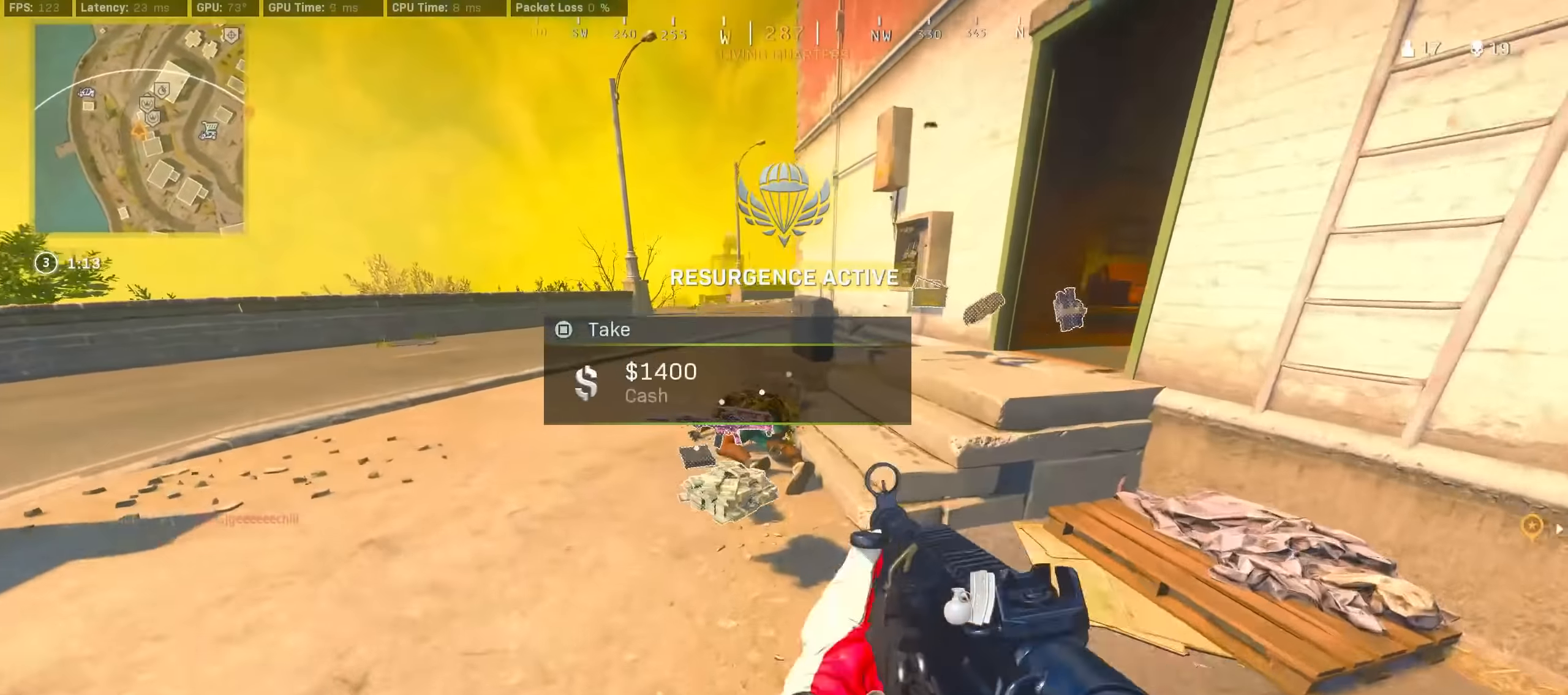
{"buttons": [], "left_stick": "up", "right_stick": "left", "events": [[34, "right_stick", "right"], [267, "right_stick", "center"], [334, "right_stick", "right"], [434, "right_stick", "center"], [484, "right_stick", "left"]]}
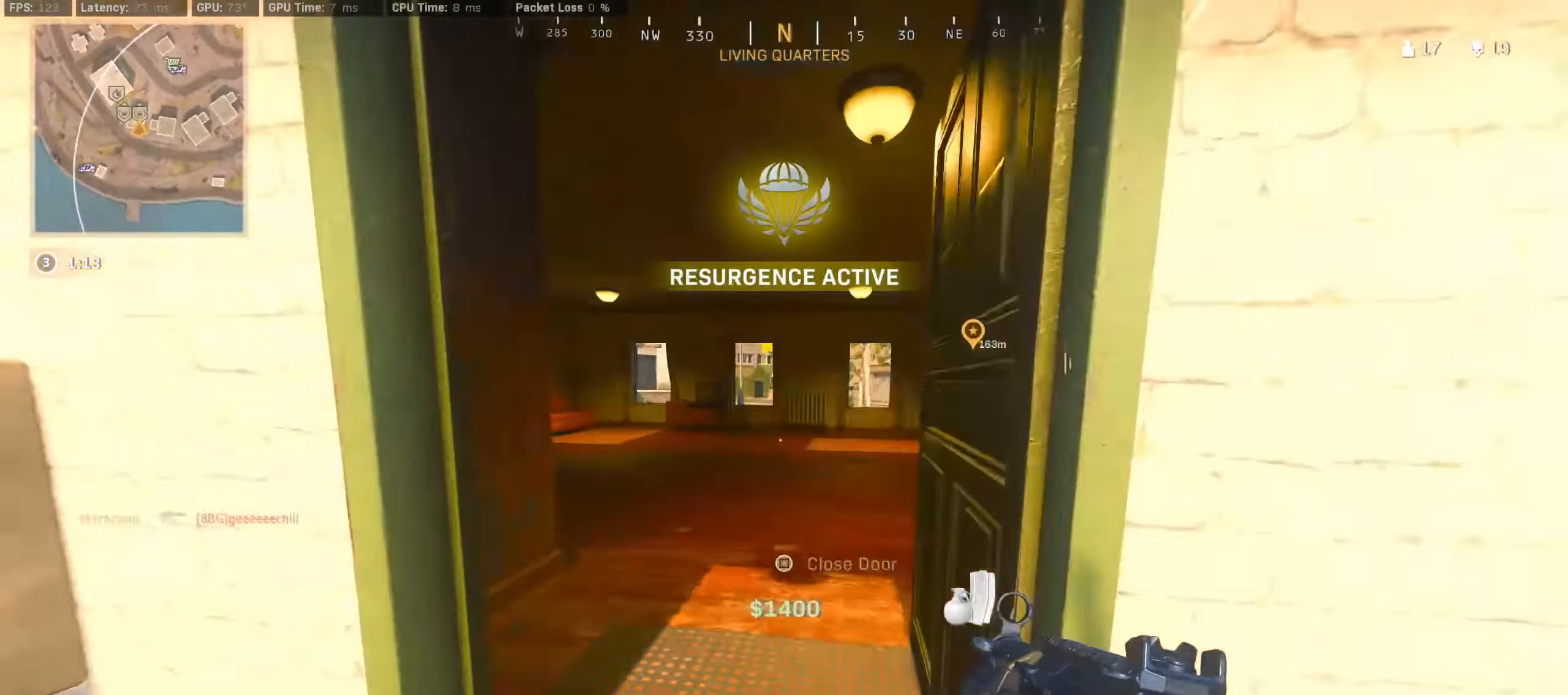
{"buttons": [], "left_stick": "up-left", "right_stick": "center", "events": [[67, "R3", "down"], [67, "right_stick", "center"], [267, "R3", "up"], [267, "right_stick", "left"], [350, "R3", "down"], [400, "CROSS", "down"], [434, "R3", "up"], [484, "CROSS", "up"], [500, "left_stick", "up-left"], [500, "right_stick", "center"]]}
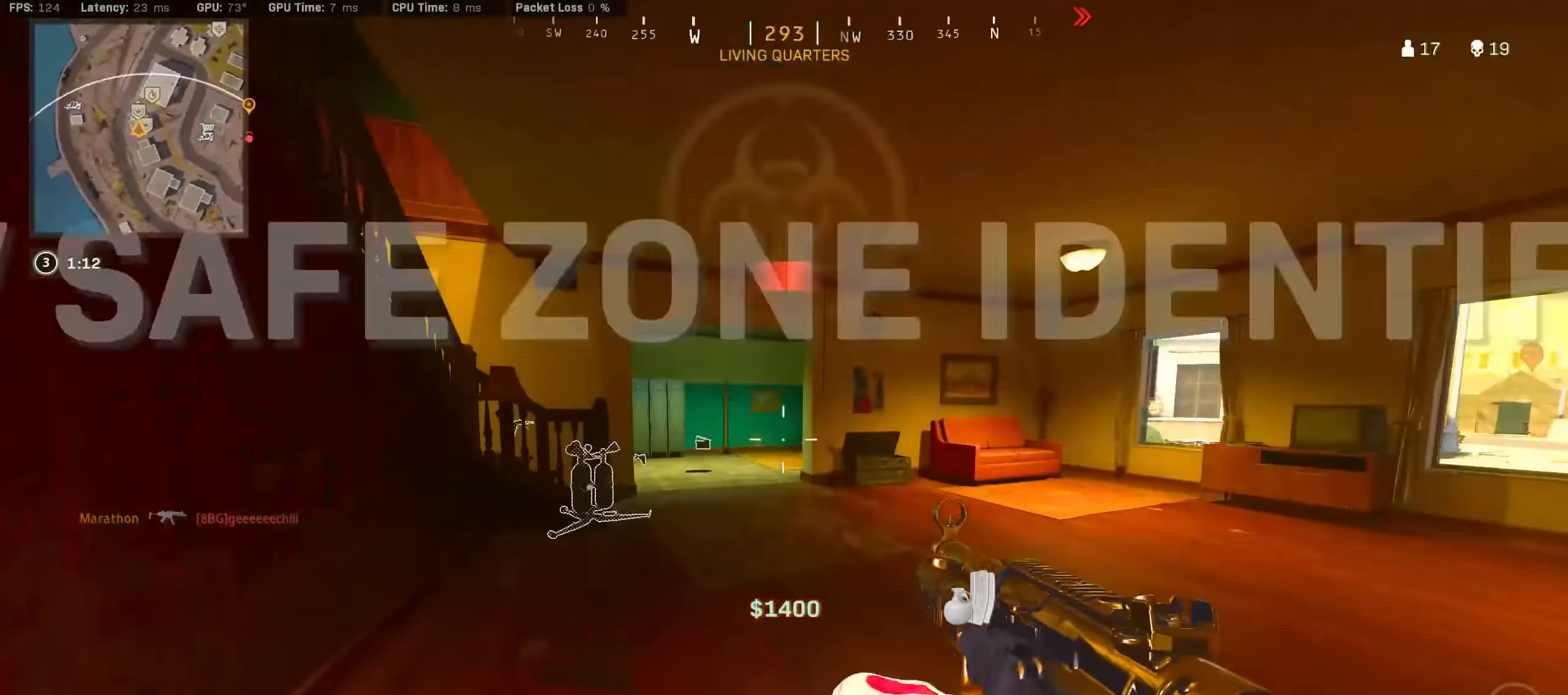
{"buttons": [], "left_stick": "center", "right_stick": "left", "events": [[134, "TRIANGLE", "down"], [267, "CROSS", "down"], [350, "CROSS", "up"], [350, "left_stick", "center"], [384, "TRIANGLE", "up"], [500, "right_stick", "left"]]}
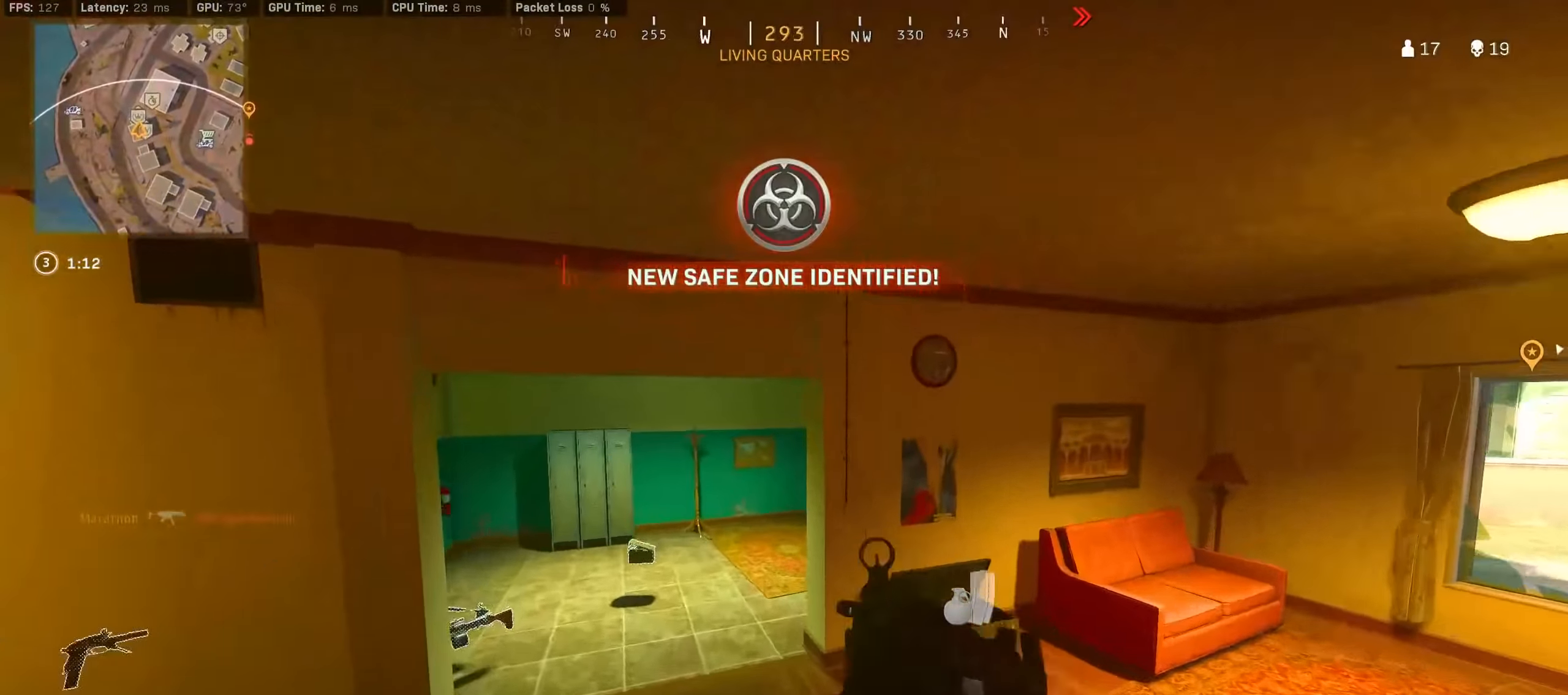
{"buttons": ["R3"], "left_stick": "up", "right_stick": "left", "events": [[17, "left_stick", "up"], [267, "right_stick", "right"], [367, "right_stick", "left"], [400, "R3", "down"]]}
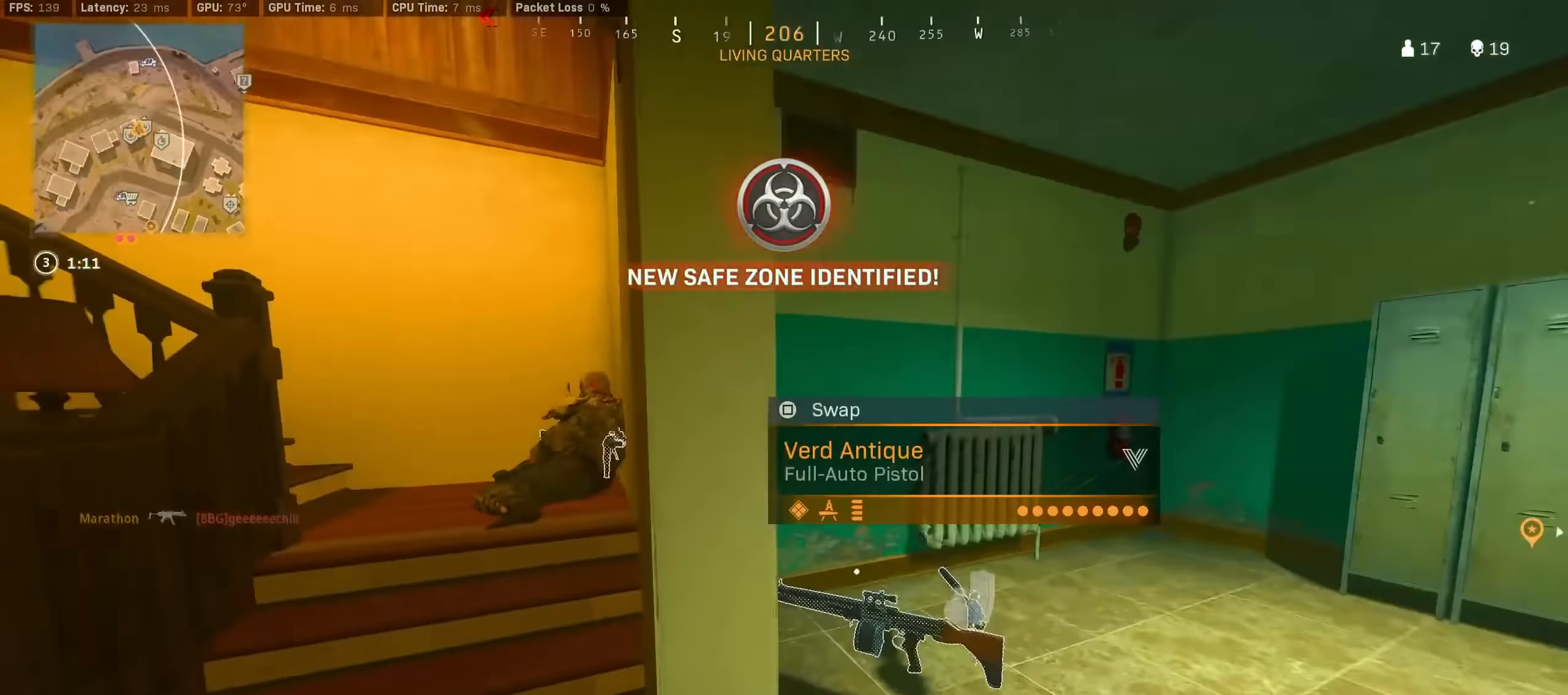
{"buttons": [], "left_stick": "left", "right_stick": "center", "events": [[67, "right_stick", "center"], [100, "R3", "up"], [150, "left_stick", "right"], [150, "right_stick", "left"], [200, "R3", "down"], [250, "CROSS", "down"], [284, "left_stick", "down"], [300, "R3", "up"], [334, "CROSS", "up"], [400, "left_stick", "left"], [484, "right_stick", "center"]]}
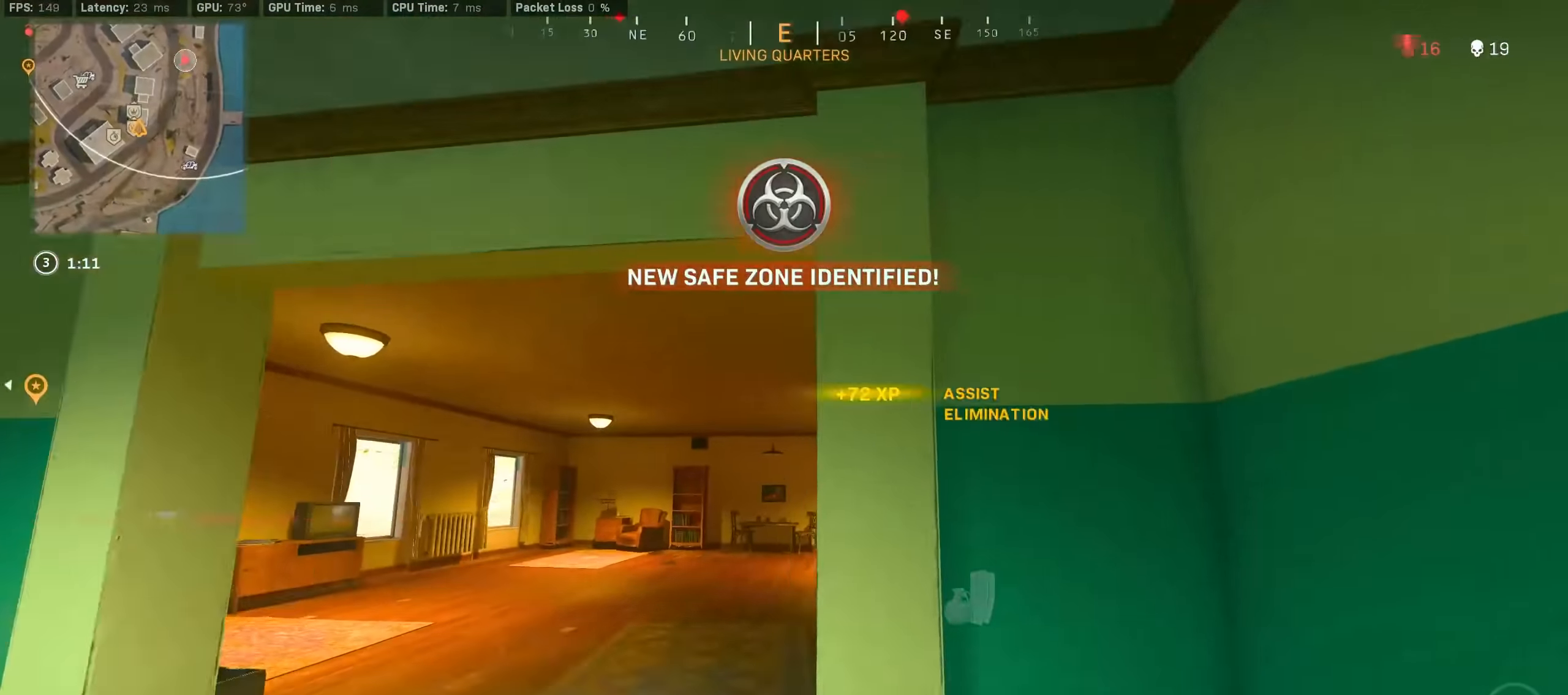
{"buttons": [], "left_stick": "down-left", "right_stick": "left", "events": [[50, "left_stick", "up-left"], [117, "right_stick", "right"], [184, "left_stick", "left"], [334, "right_stick", "center"], [350, "left_stick", "down"], [384, "right_stick", "left"], [500, "left_stick", "down-left"]]}
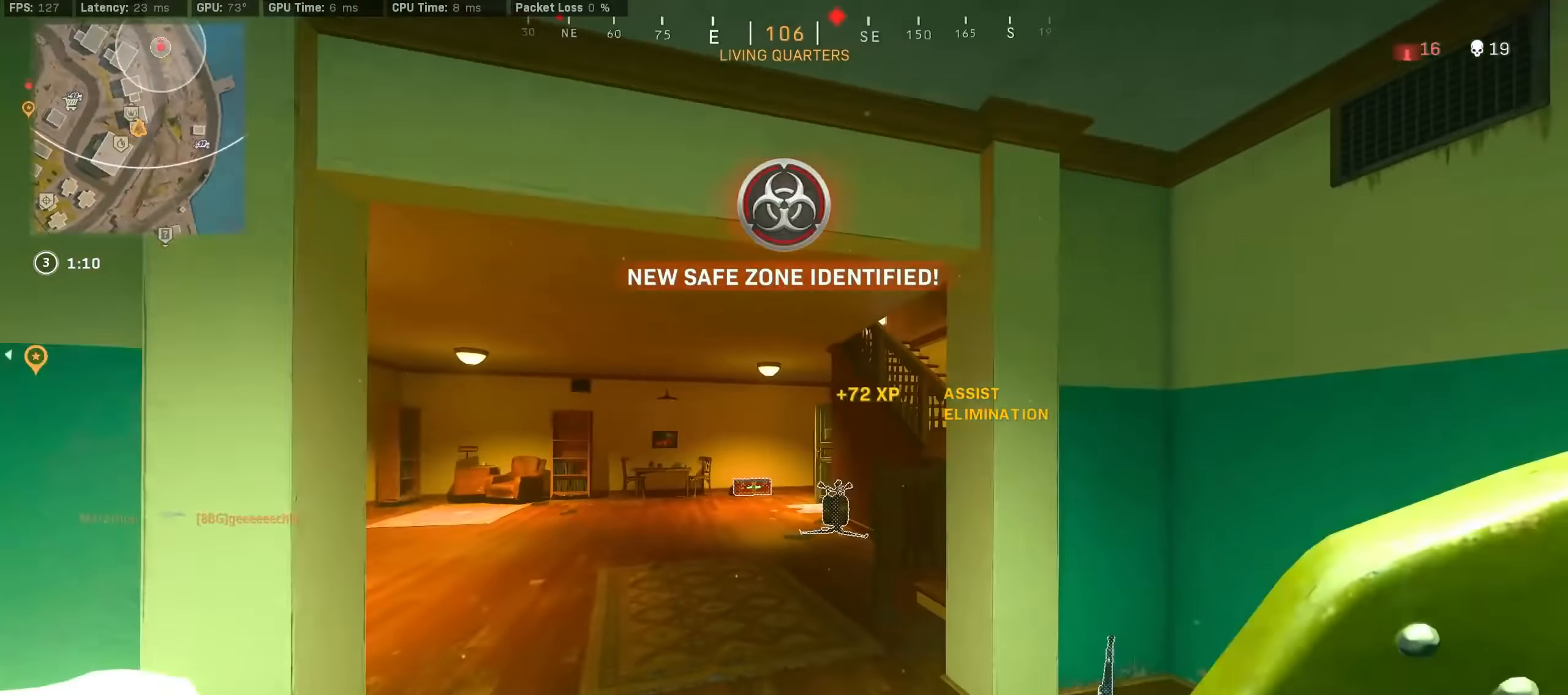
{"buttons": [], "left_stick": "up-left", "right_stick": "left", "events": [[34, "left_stick", "left"], [184, "left_stick", "up"], [217, "right_stick", "center"], [467, "right_stick", "left"], [500, "left_stick", "up-left"]]}
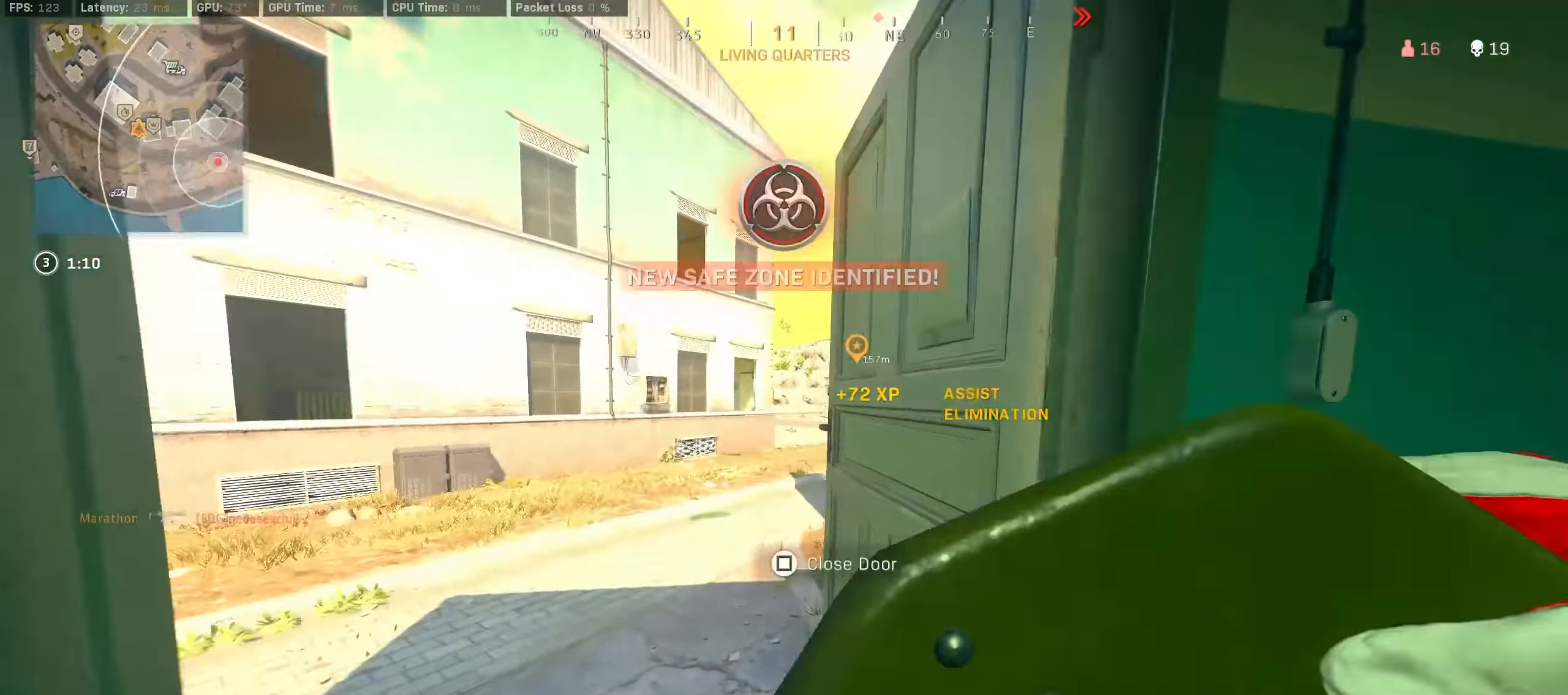
{"buttons": ["CROSS", "R3"], "left_stick": "up-left", "right_stick": "left", "events": [[134, "R3", "down"], [200, "right_stick", "center"], [334, "R3", "up"], [417, "R3", "down"], [467, "right_stick", "left"], [484, "CROSS", "down"]]}
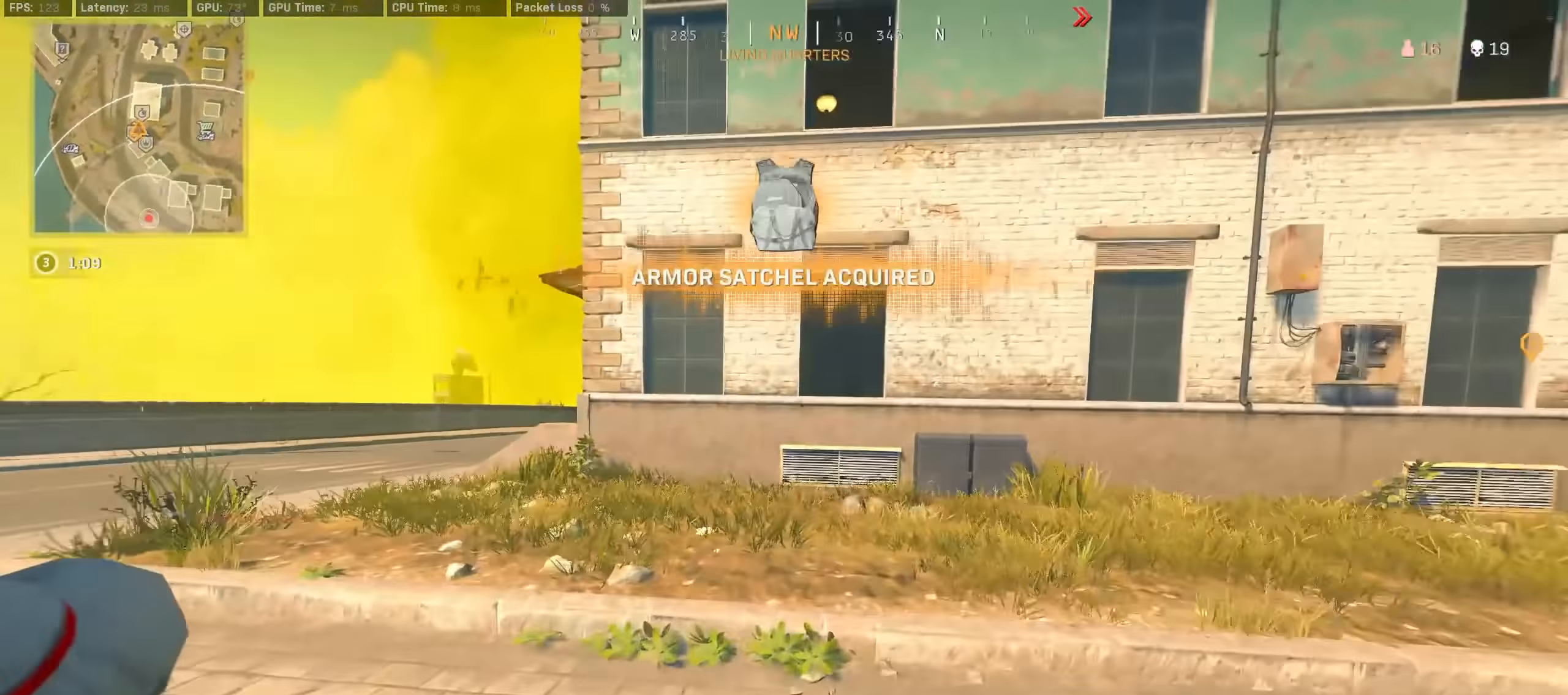
{"buttons": [], "left_stick": "up", "right_stick": "center", "events": [[17, "R3", "up"], [84, "CROSS", "up"], [167, "right_stick", "center"], [234, "left_stick", "up"]]}
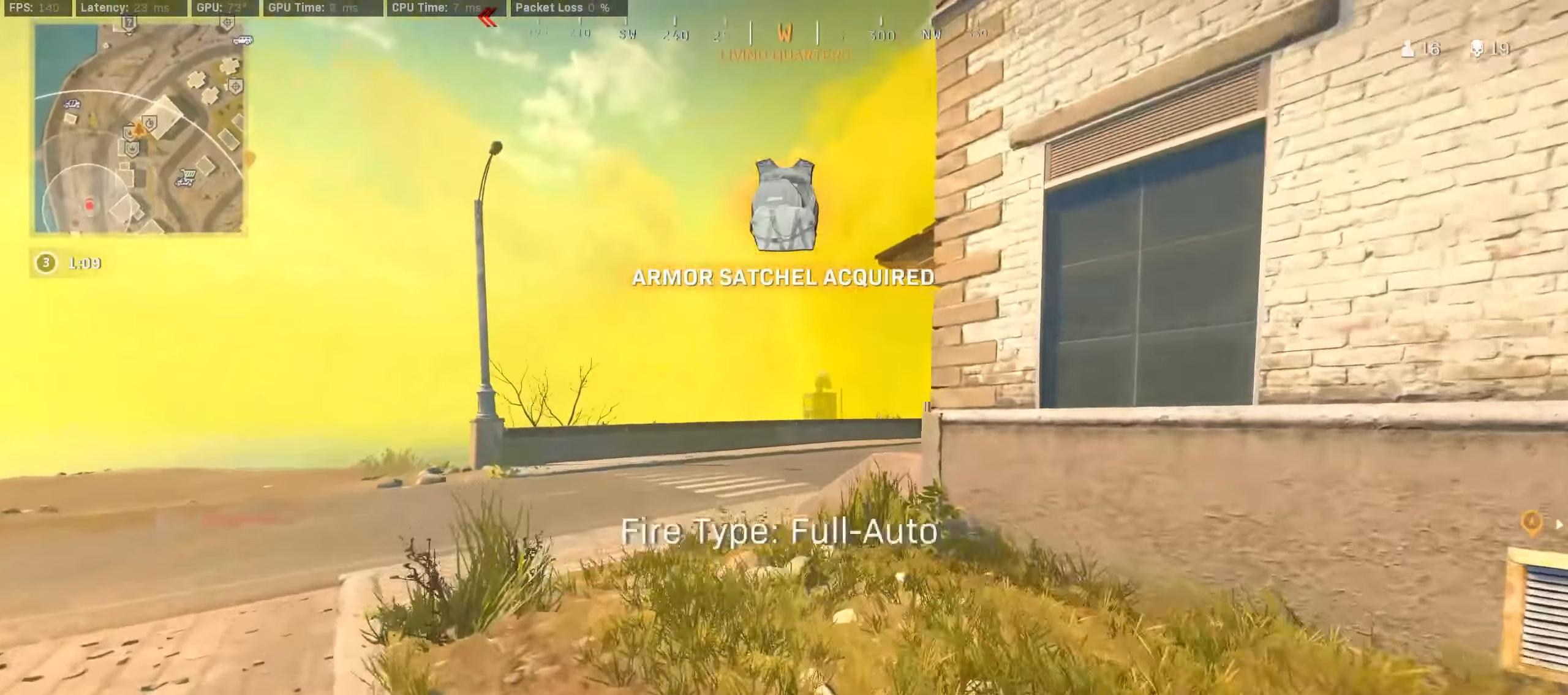
{"buttons": [], "left_stick": "up", "right_stick": "right", "events": [[200, "right_stick", "right"], [234, "R3", "down"], [334, "right_stick", "center"], [450, "R3", "up"], [500, "right_stick", "right"]]}
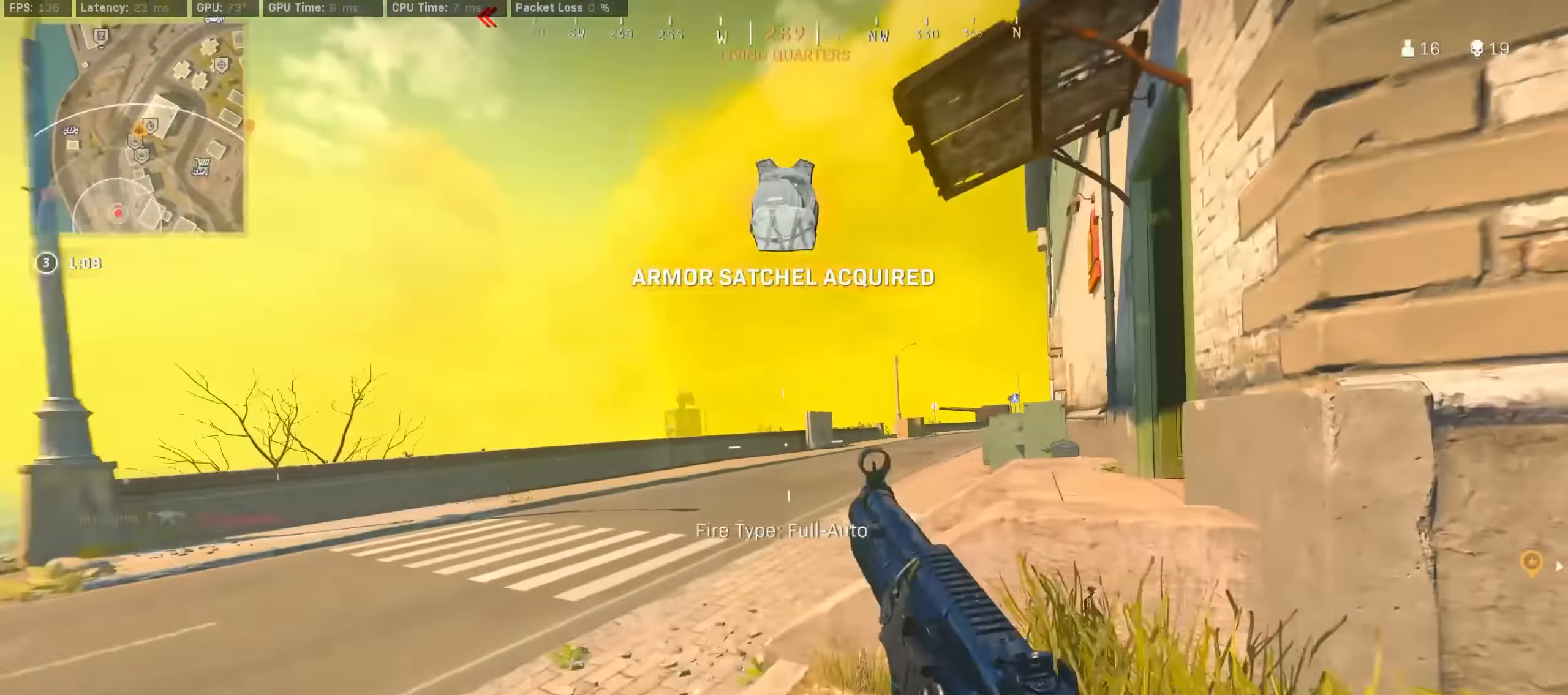
{"buttons": ["TRIANGLE"], "left_stick": "up", "right_stick": "center", "events": [[84, "R3", "down"], [134, "CROSS", "down"], [217, "R3", "up"], [234, "CROSS", "up"], [267, "right_stick", "center"], [317, "TRIANGLE", "down"], [384, "TRIANGLE", "up"], [450, "TRIANGLE", "down"]]}
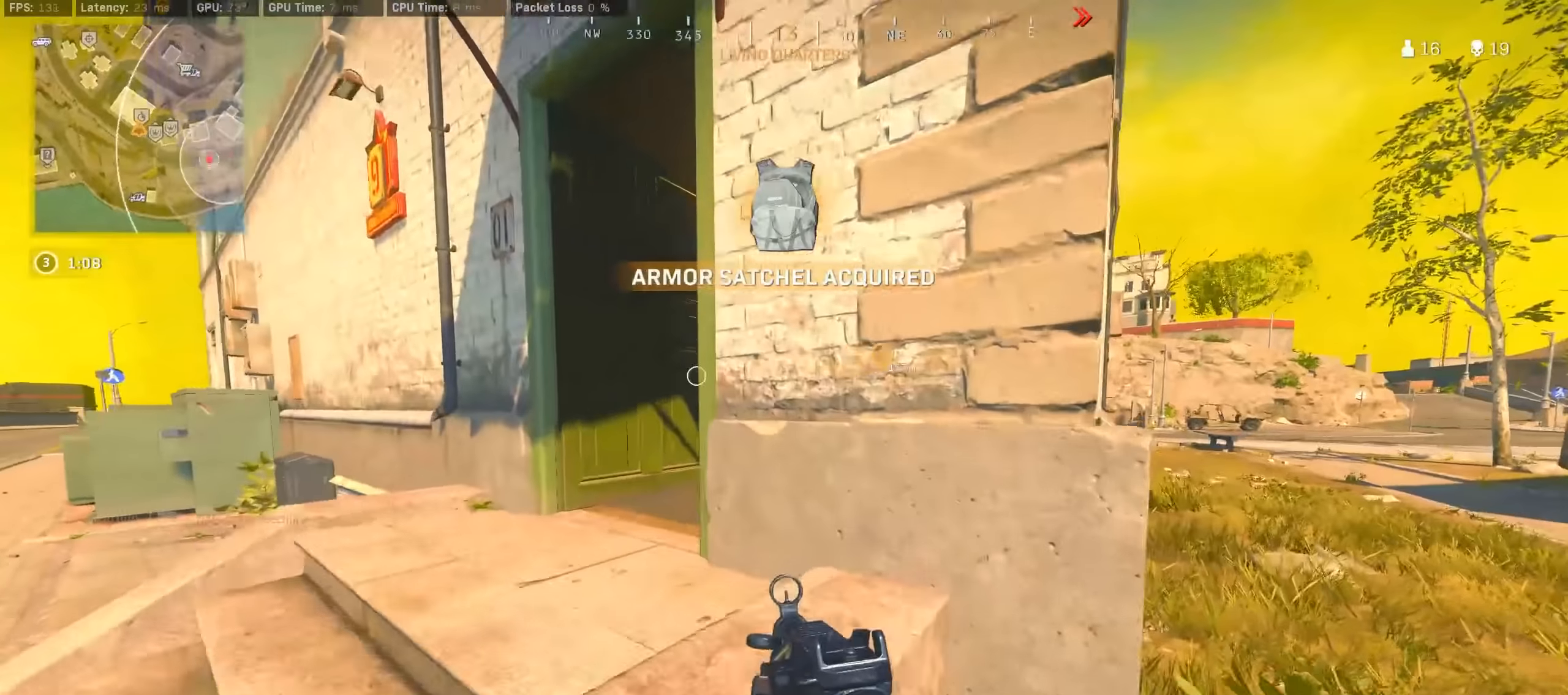
{"buttons": [], "left_stick": "down", "right_stick": "right", "events": [[34, "TRIANGLE", "up"], [100, "TRIANGLE", "down"], [117, "left_stick", "left"], [150, "TRIANGLE", "up"], [200, "TRIANGLE", "down"], [234, "left_stick", "down"], [267, "TRIANGLE", "up"], [400, "right_stick", "right"]]}
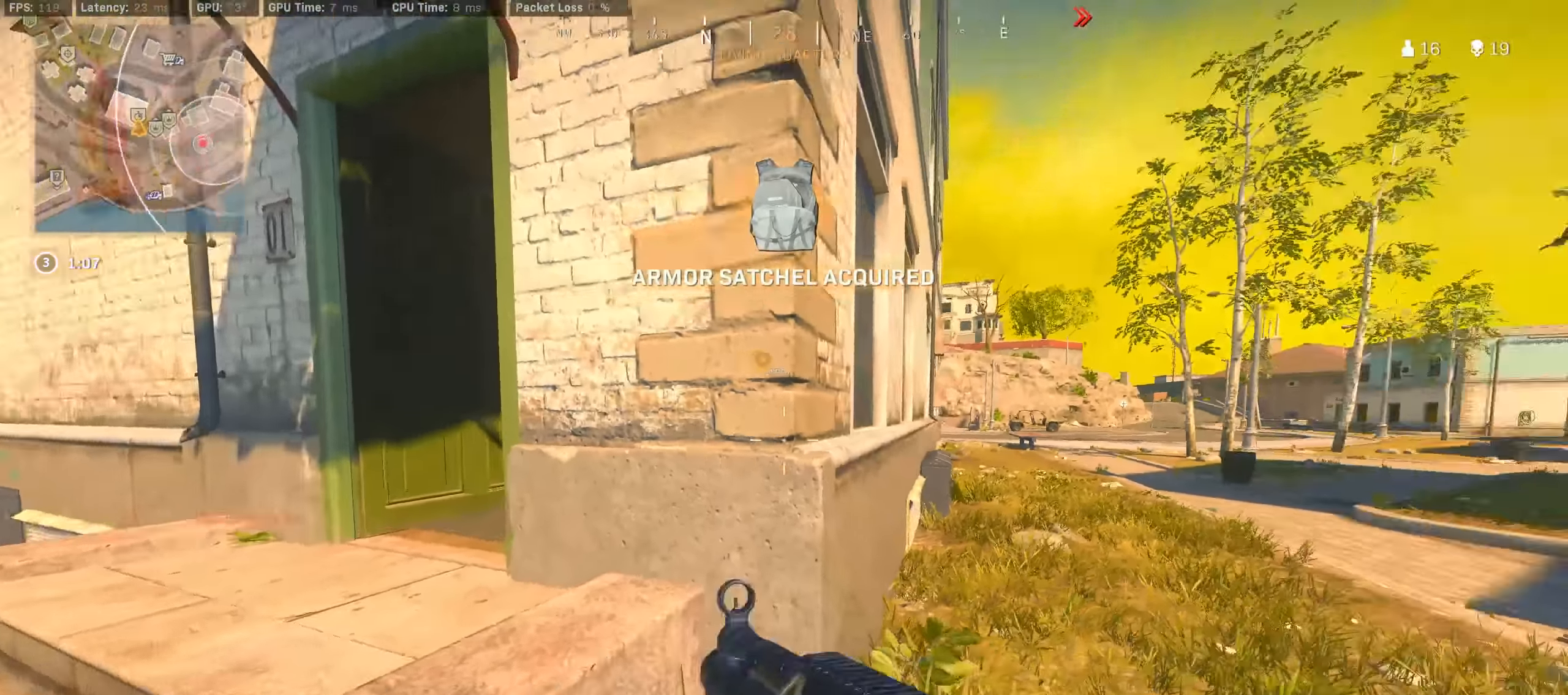
{"buttons": [], "left_stick": "down-left", "right_stick": "center", "events": [[250, "right_stick", "center"], [317, "TRIANGLE", "down"], [334, "left_stick", "down-left"], [384, "TRIANGLE", "up"]]}
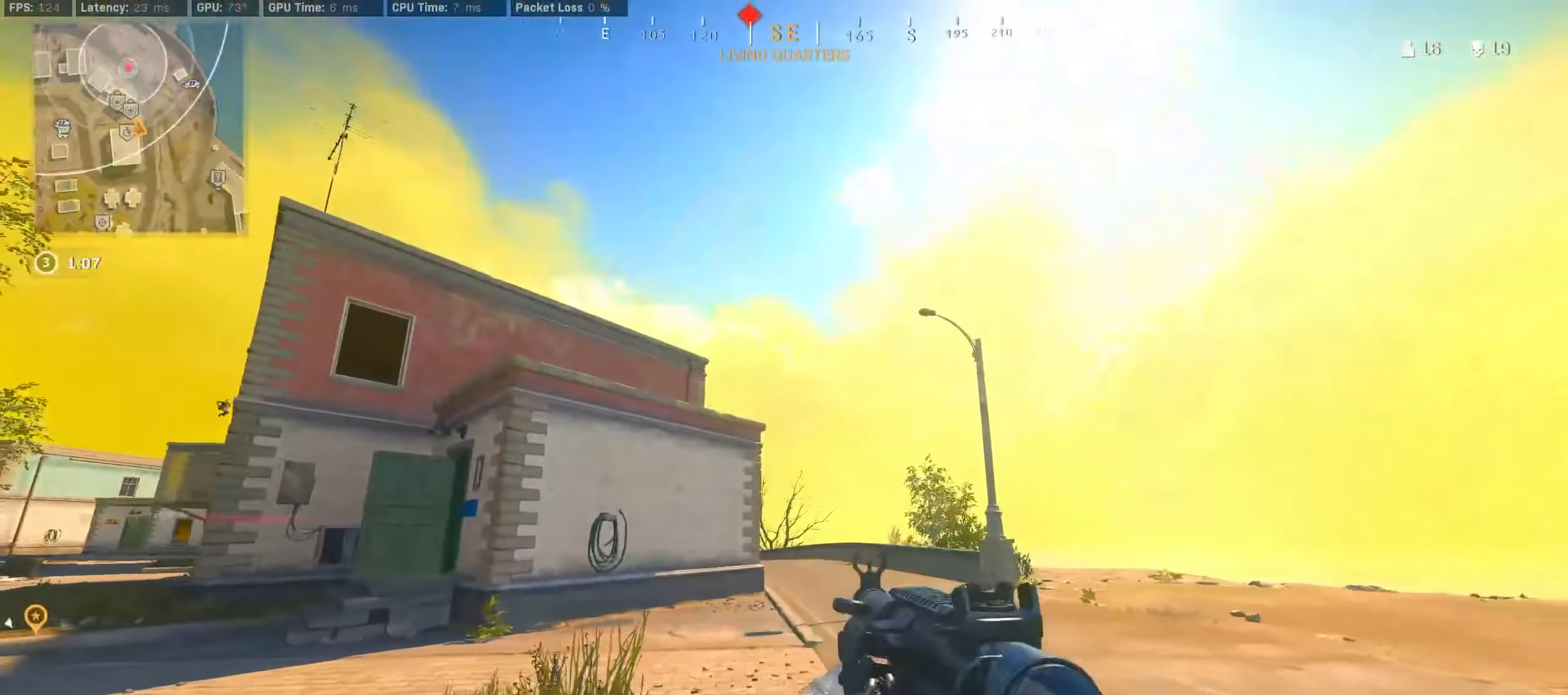
{"buttons": [], "left_stick": "center", "right_stick": "center", "events": [[50, "right_stick", "up-left"], [100, "right_stick", "up"], [284, "right_stick", "center"], [450, "left_stick", "center"]]}